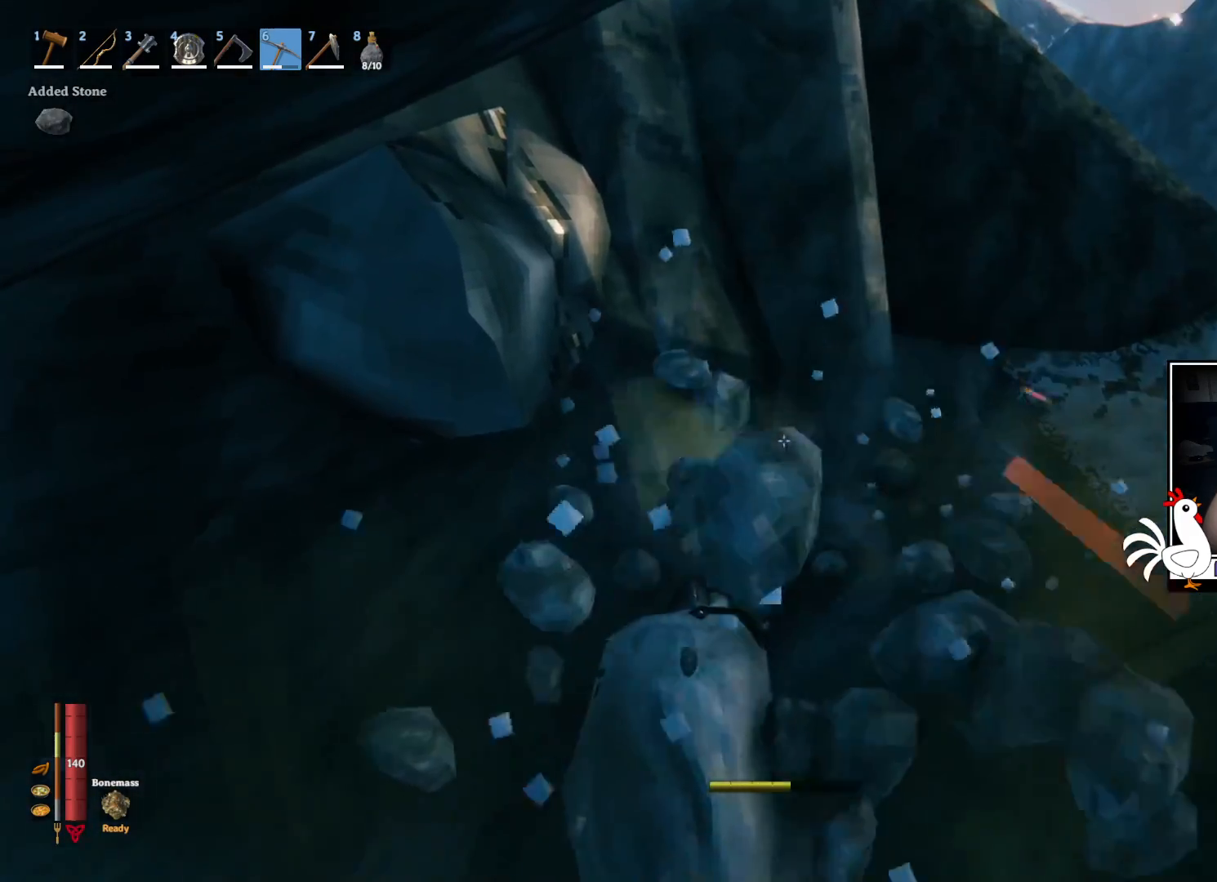
Gameplay with keyboard and mouse; each line is a JSON object with the keys and mouse buttons held at the frame after it. "events" lists presses ("down") and releases ("up") of "a", "ctrl", "d", "e", "q", "s", "shift", "space", "w", "mouse_left", "mouse_wheel", "mouse_right", "mouse_mb4" and "mouse_mb5" between this image and that frame as [ms after this image, input, new state], when the widget could be followed in between. "mouse_left", "mouse_wheel", "mouse_right", "mouse_mb4", "mouse_mb5" = the "left", "wheel", "right", "mb4", "mb5" buttons of the "mouse" list. No other keys are recorded. "wheel" means that the mouse wheel is clicked or scrolled. Mouse movement is not recorded.
{"keys": ["d", "w"], "mouse": [], "events": [[134, "d", "down"], [367, "w", "down"]]}
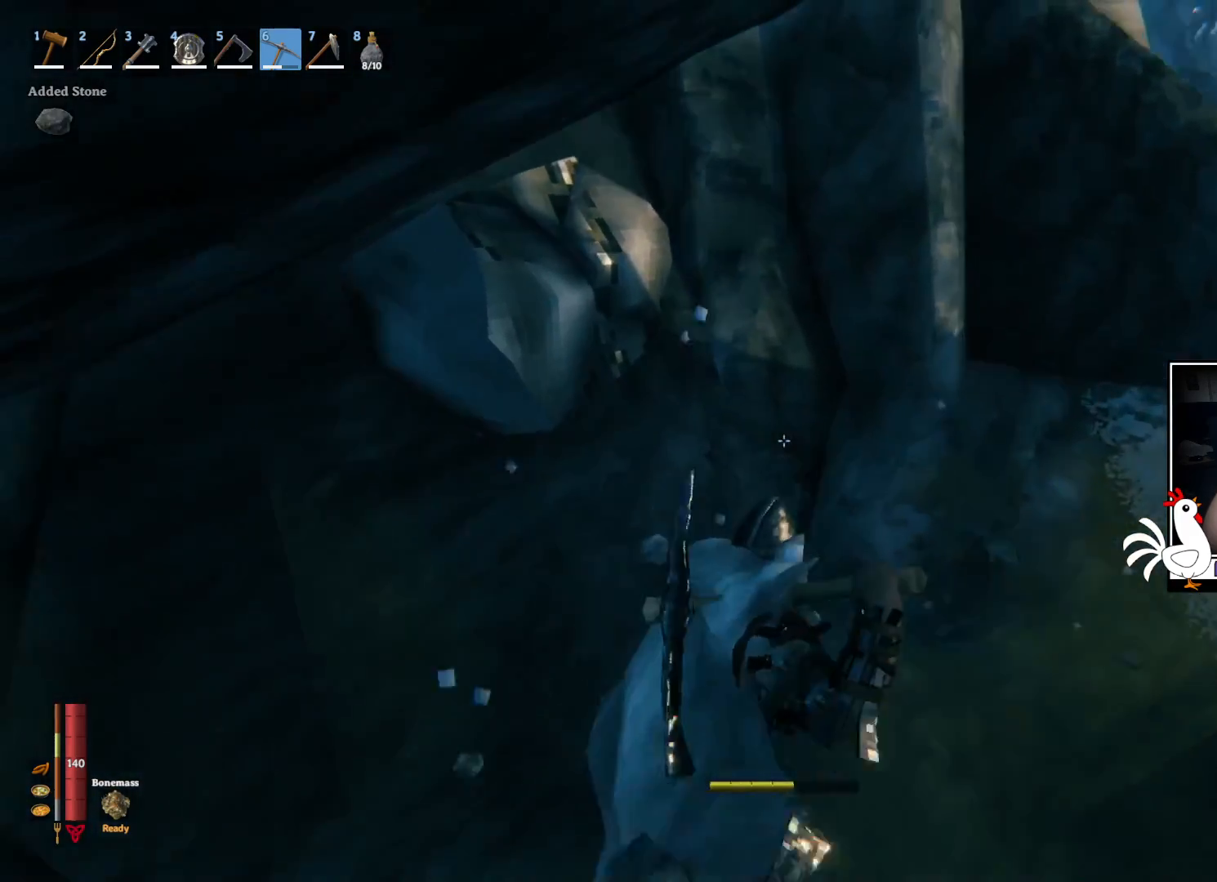
{"keys": [], "mouse": ["left"], "events": [[267, "mouse_left", "down"], [450, "d", "up"], [467, "w", "up"]]}
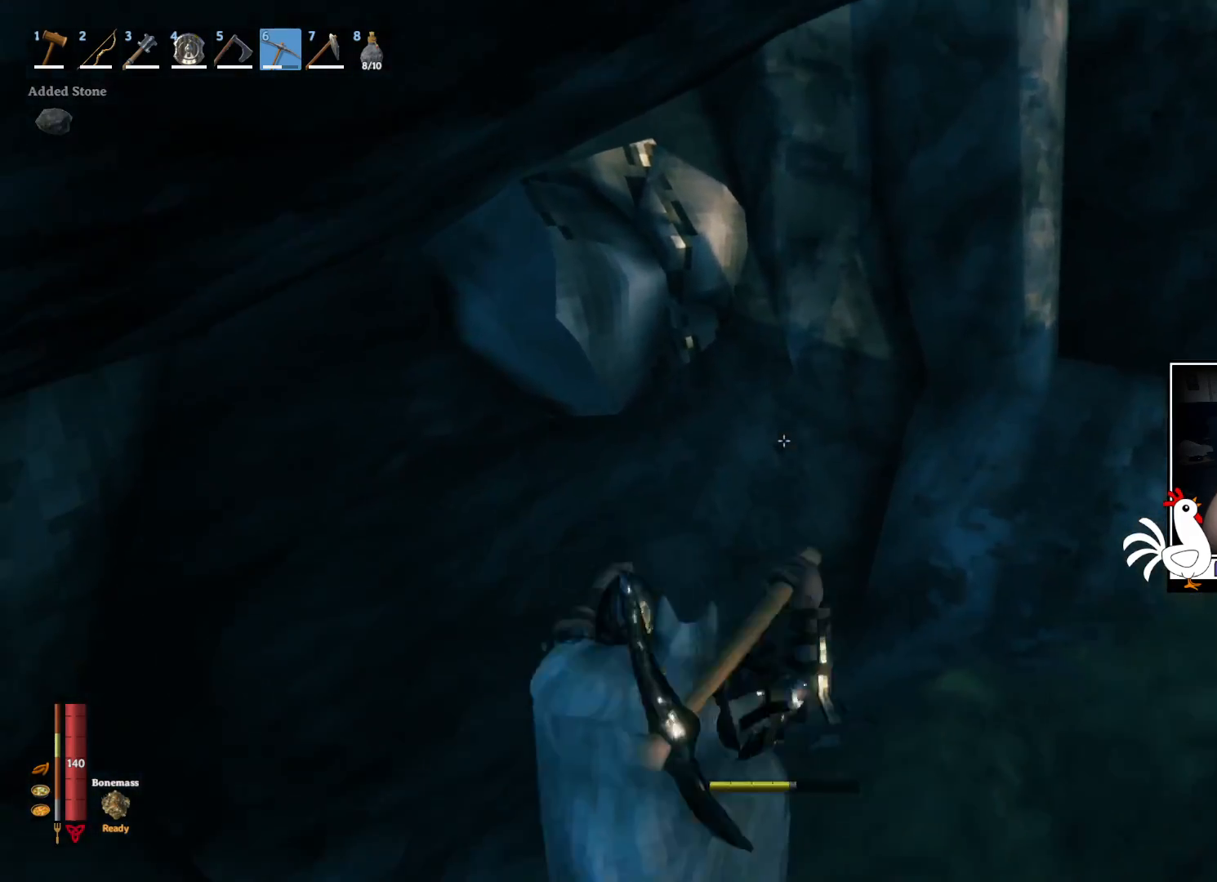
{"keys": [], "mouse": ["left"], "events": []}
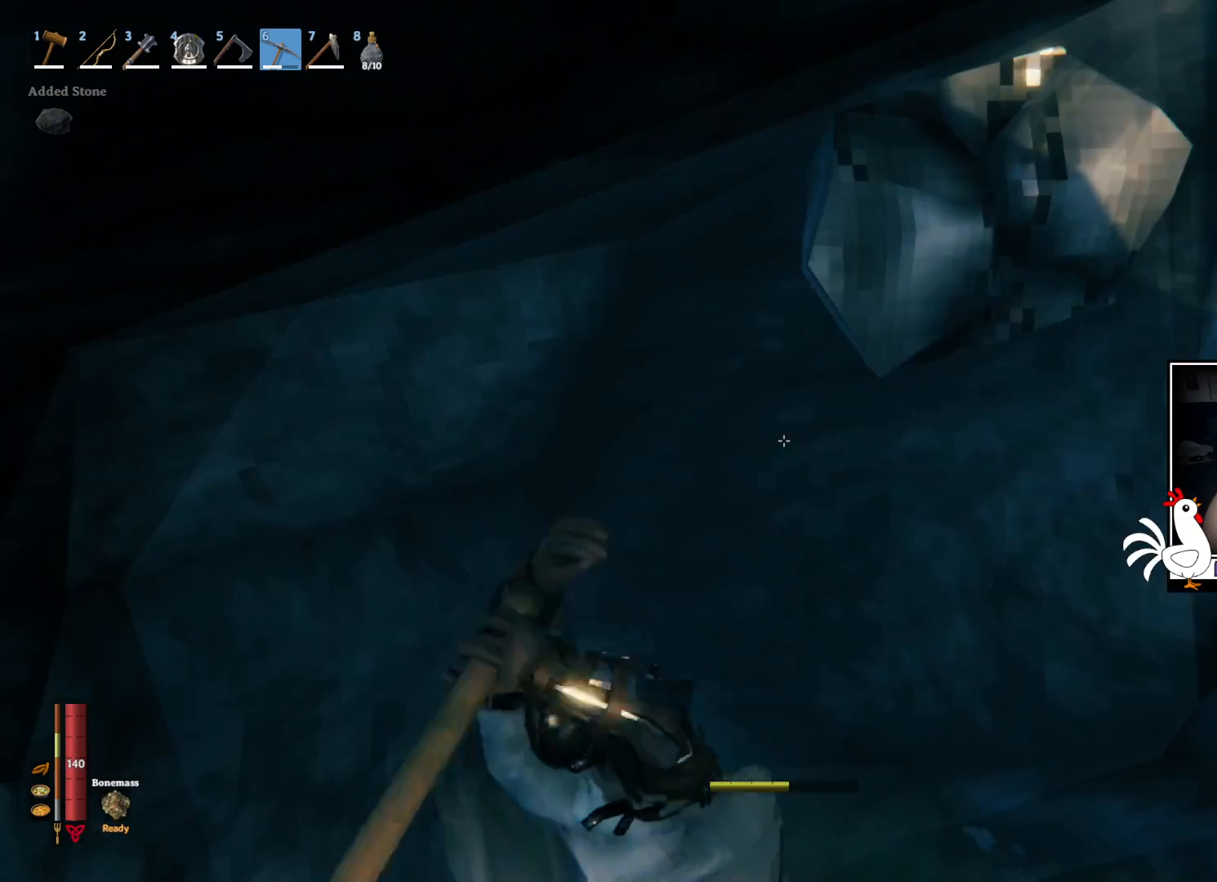
{"keys": [], "mouse": [], "events": [[300, "mouse_left", "up"]]}
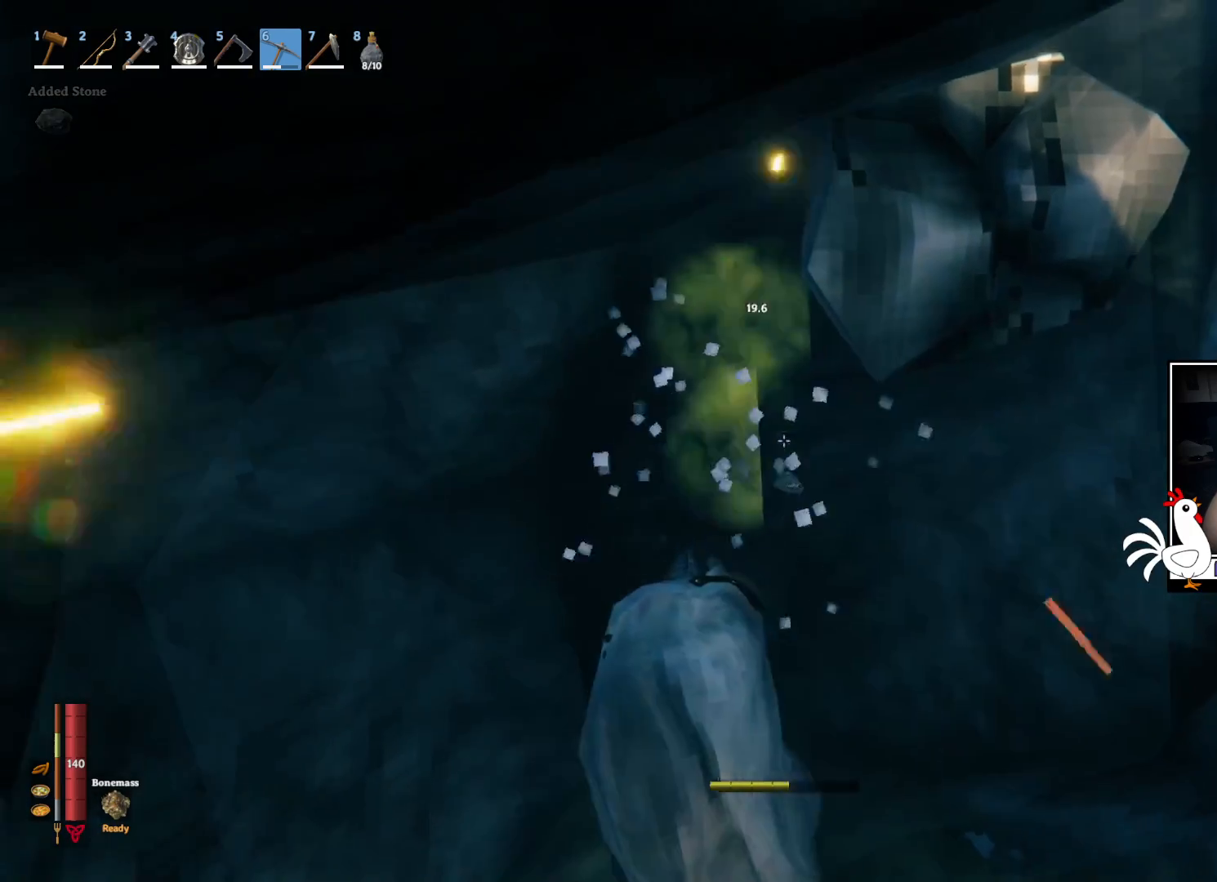
{"keys": [], "mouse": ["left"], "events": [[134, "mouse_left", "down"]]}
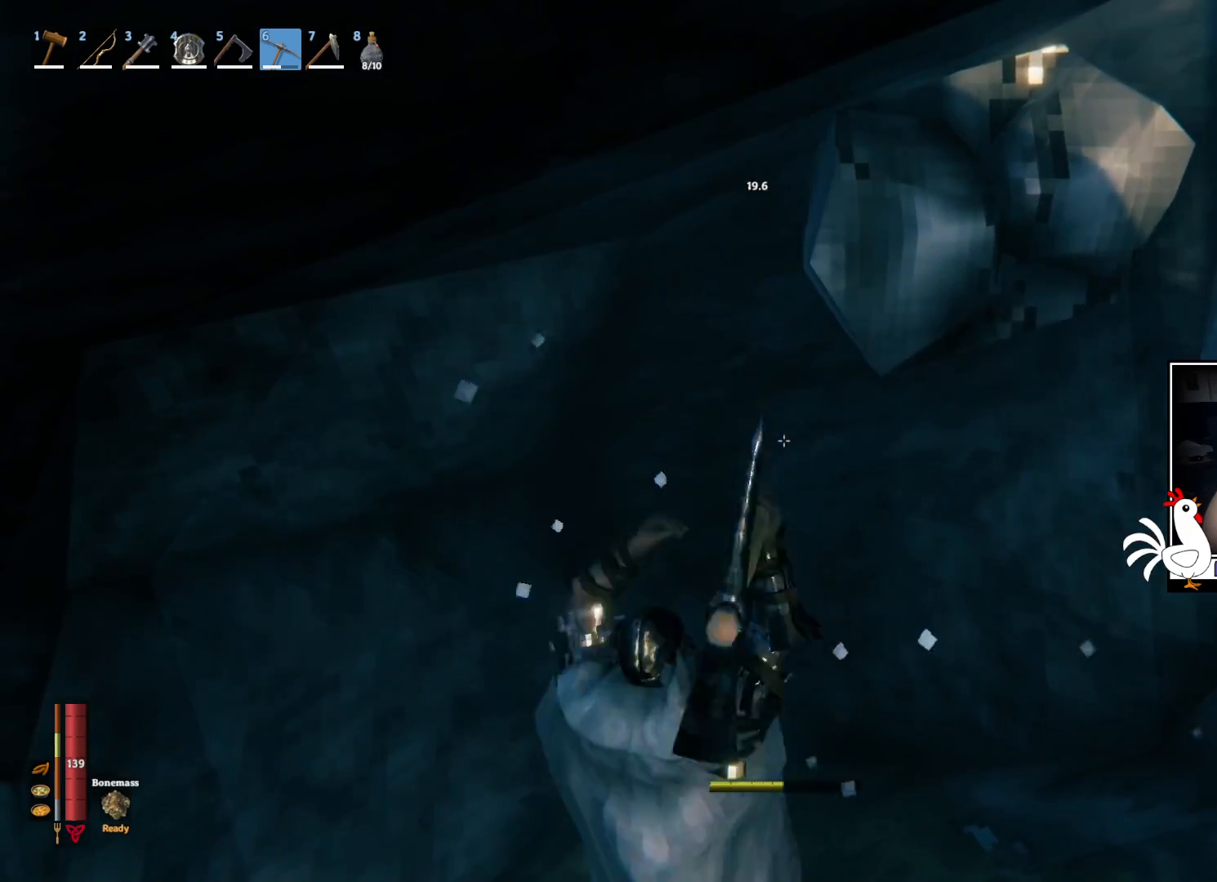
{"keys": [], "mouse": ["left"], "events": []}
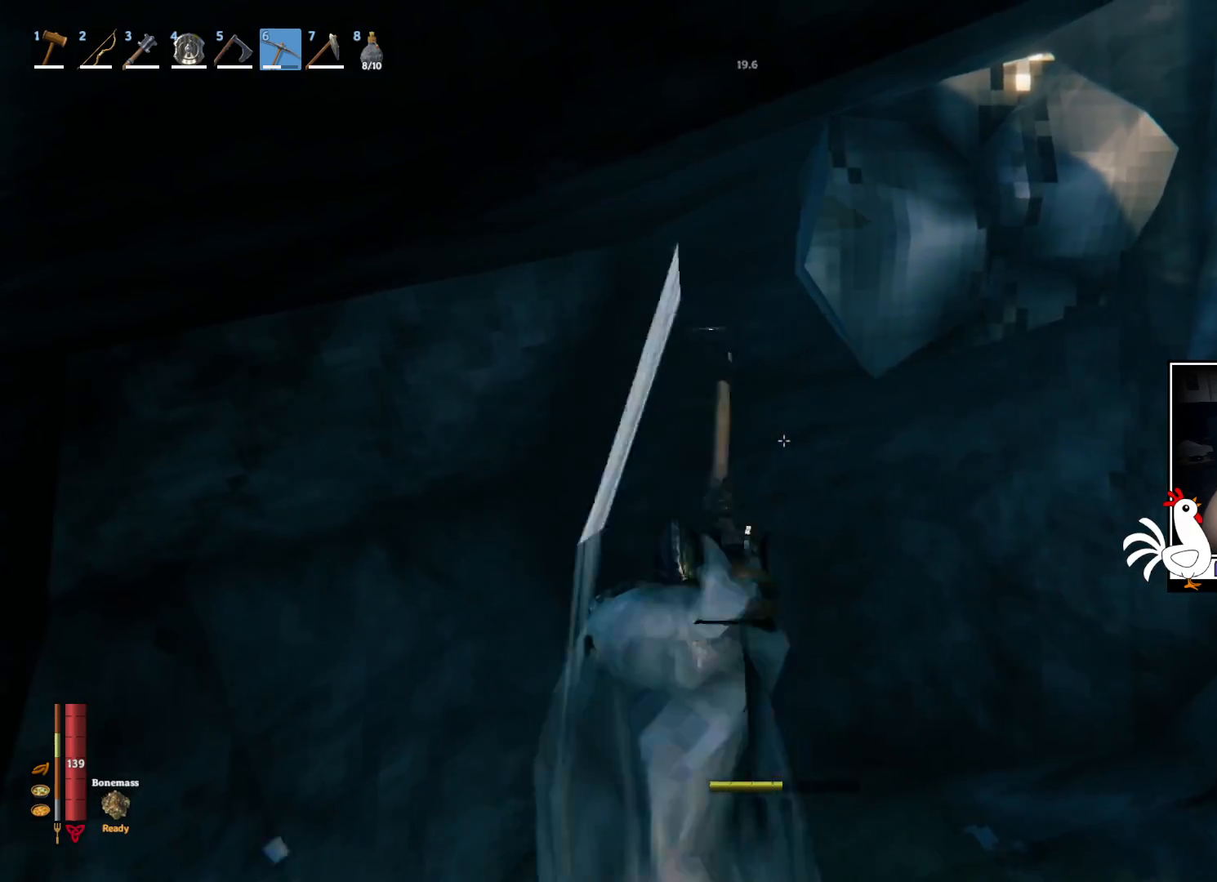
{"keys": [], "mouse": [], "events": [[184, "mouse_left", "up"]]}
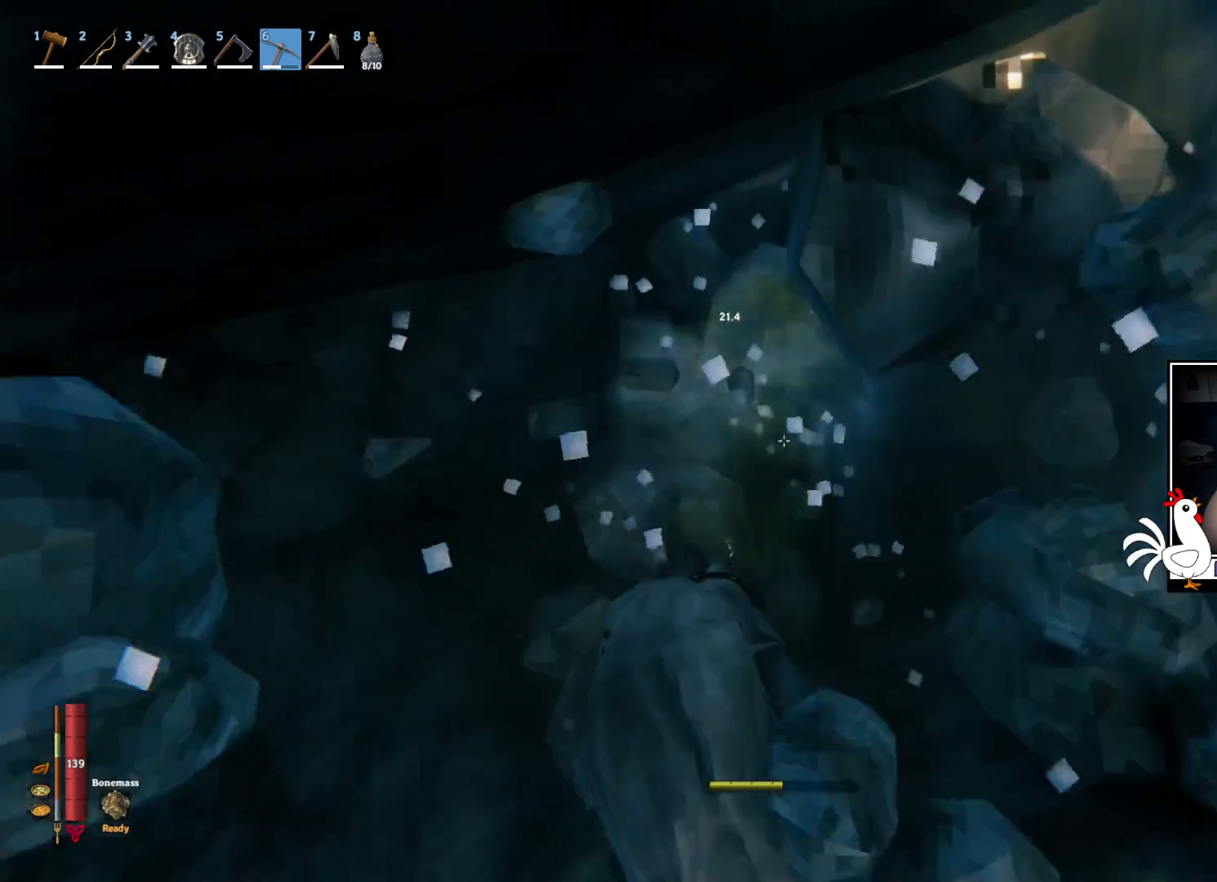
{"keys": [], "mouse": ["left"], "events": [[17, "mouse_left", "down"]]}
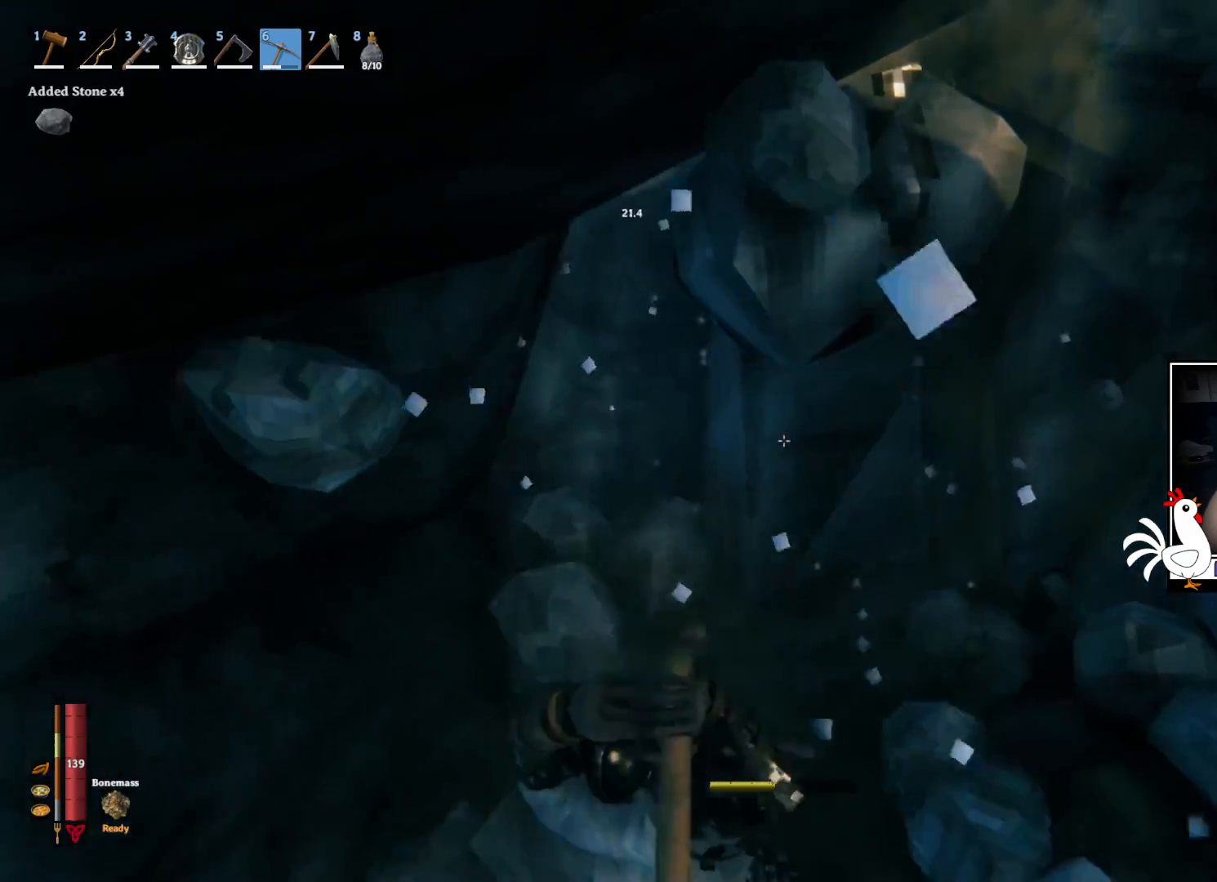
{"keys": [], "mouse": ["left"], "events": []}
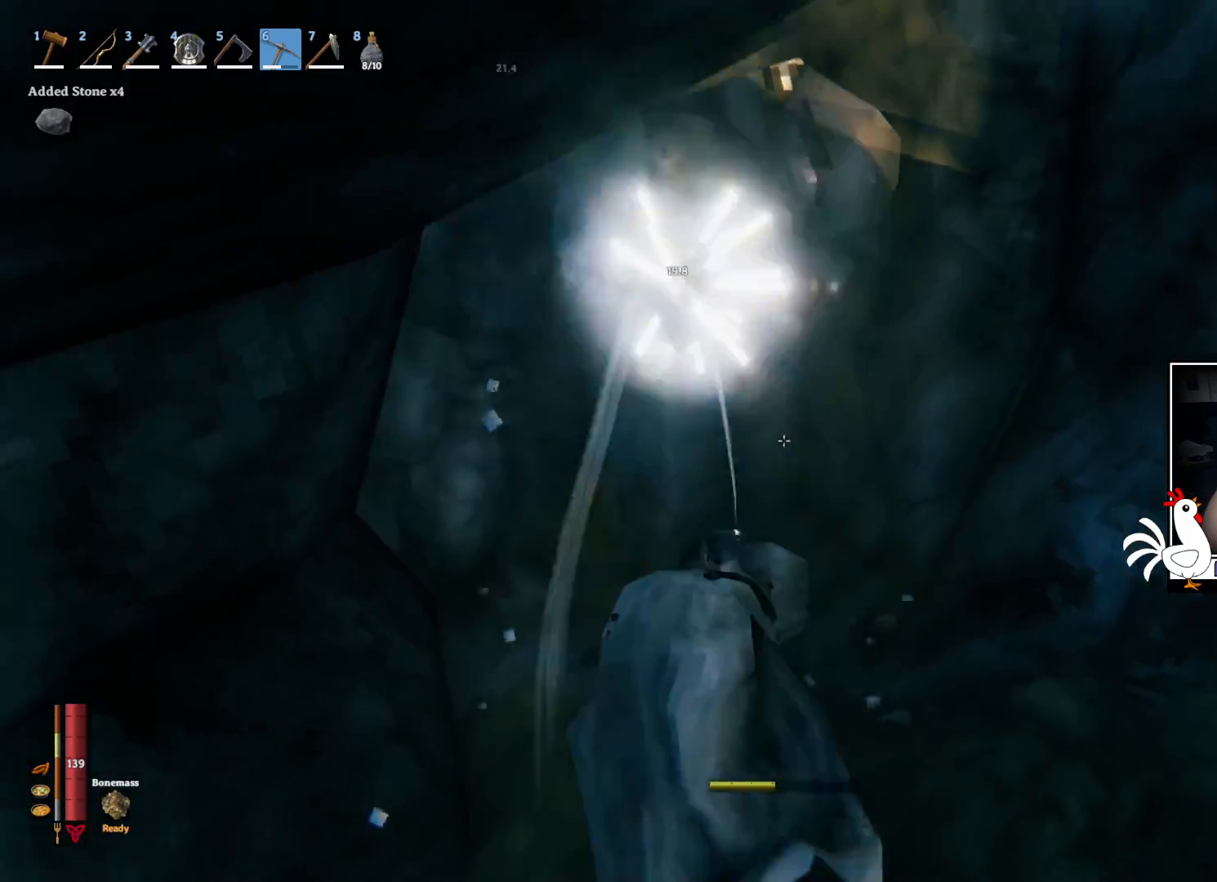
{"keys": [], "mouse": ["left"], "events": [[50, "mouse_left", "up"], [417, "mouse_left", "down"]]}
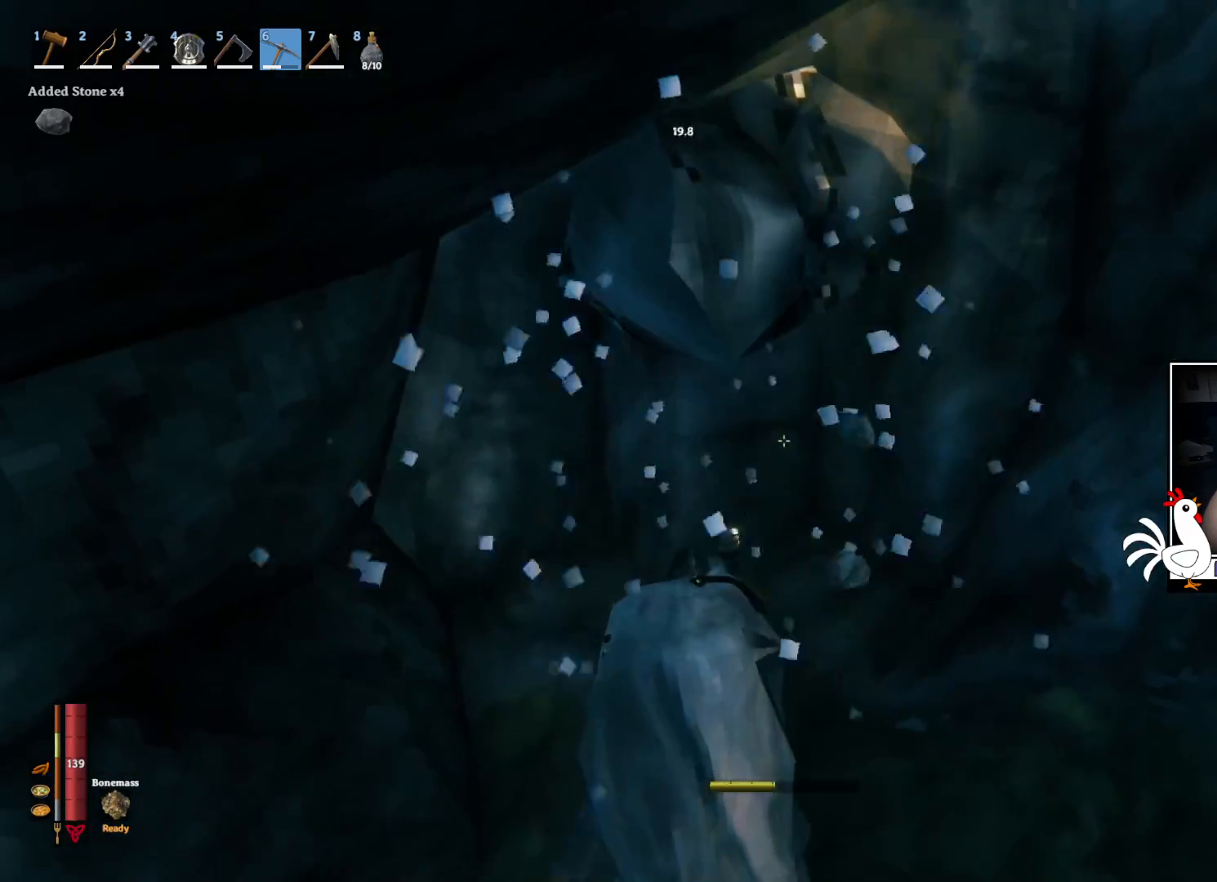
{"keys": [], "mouse": ["left"], "events": []}
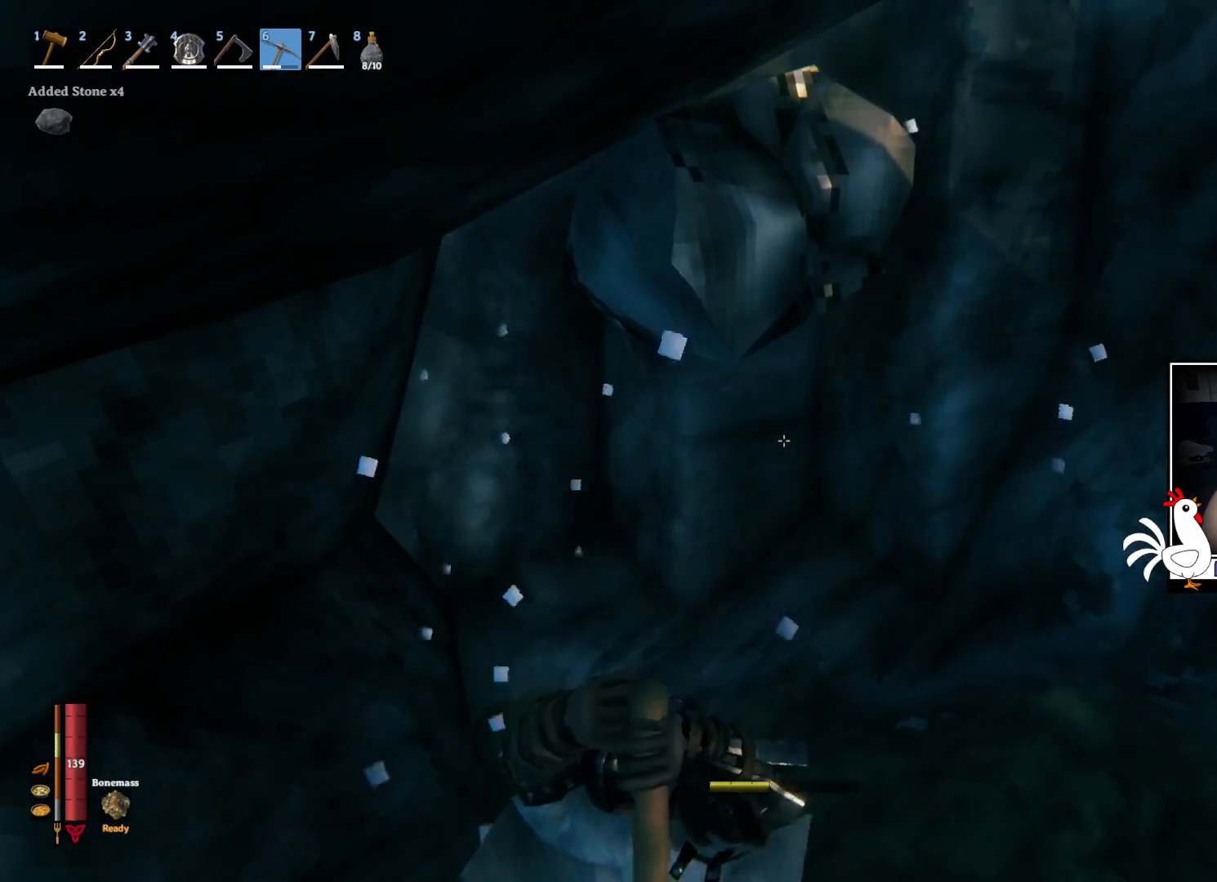
{"keys": [], "mouse": [], "events": [[450, "mouse_left", "up"]]}
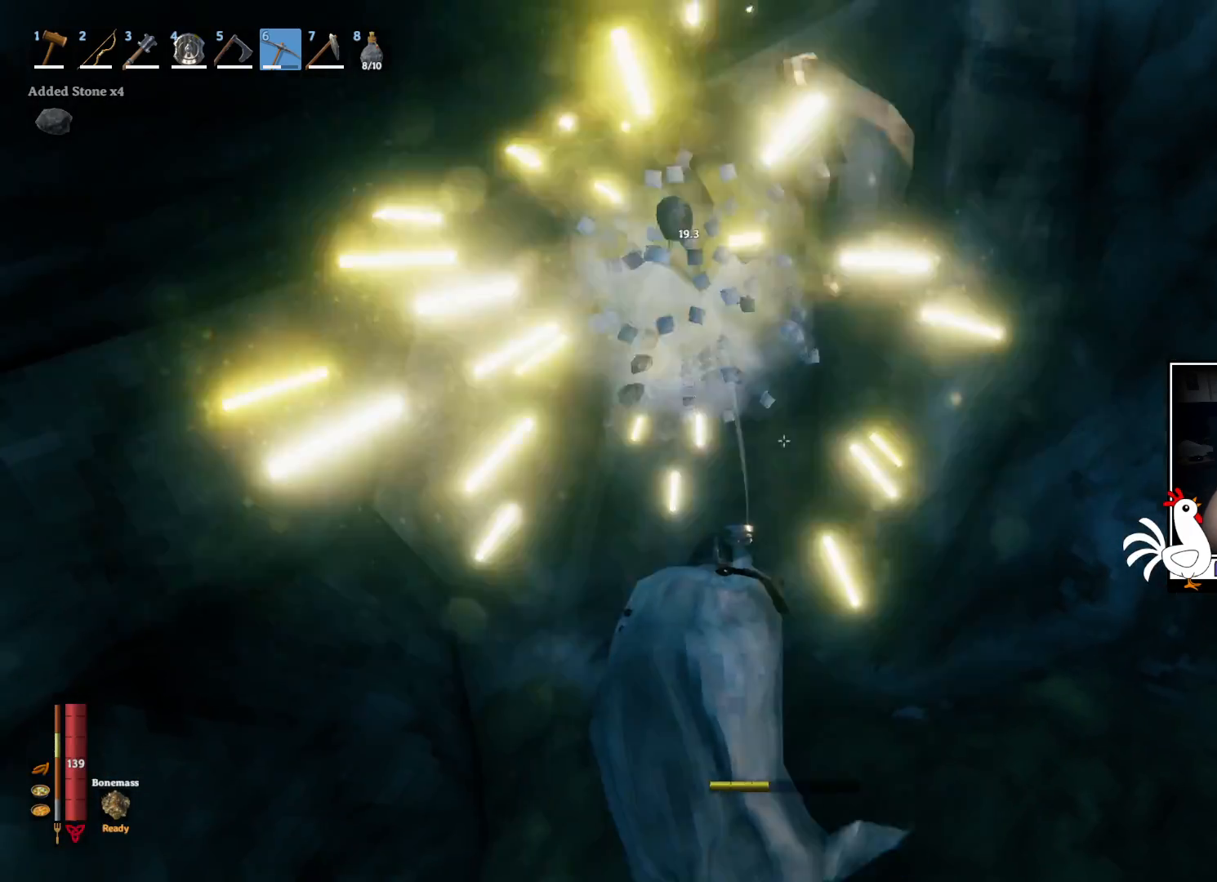
{"keys": [], "mouse": ["left"], "events": [[284, "mouse_left", "down"]]}
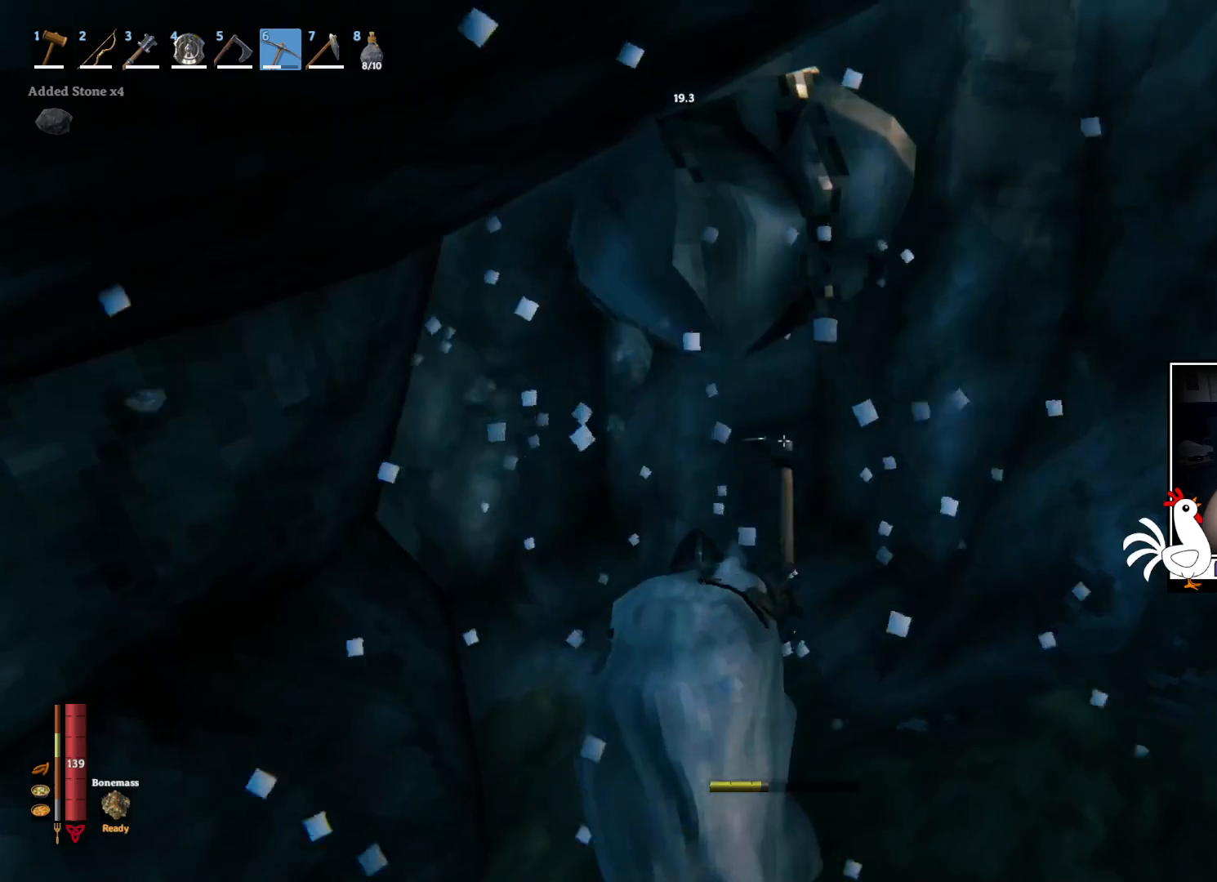
{"keys": [], "mouse": ["left"], "events": []}
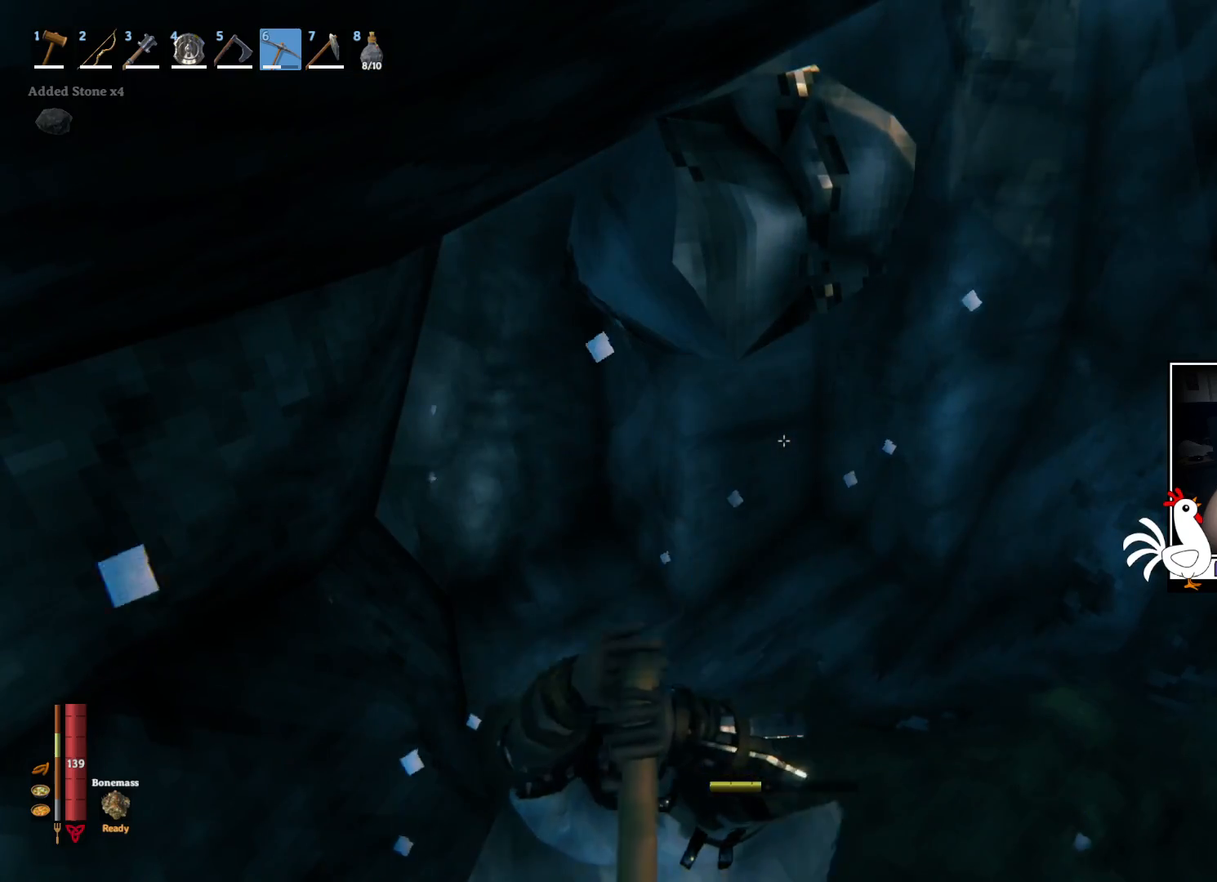
{"keys": [], "mouse": [], "events": [[300, "mouse_left", "up"]]}
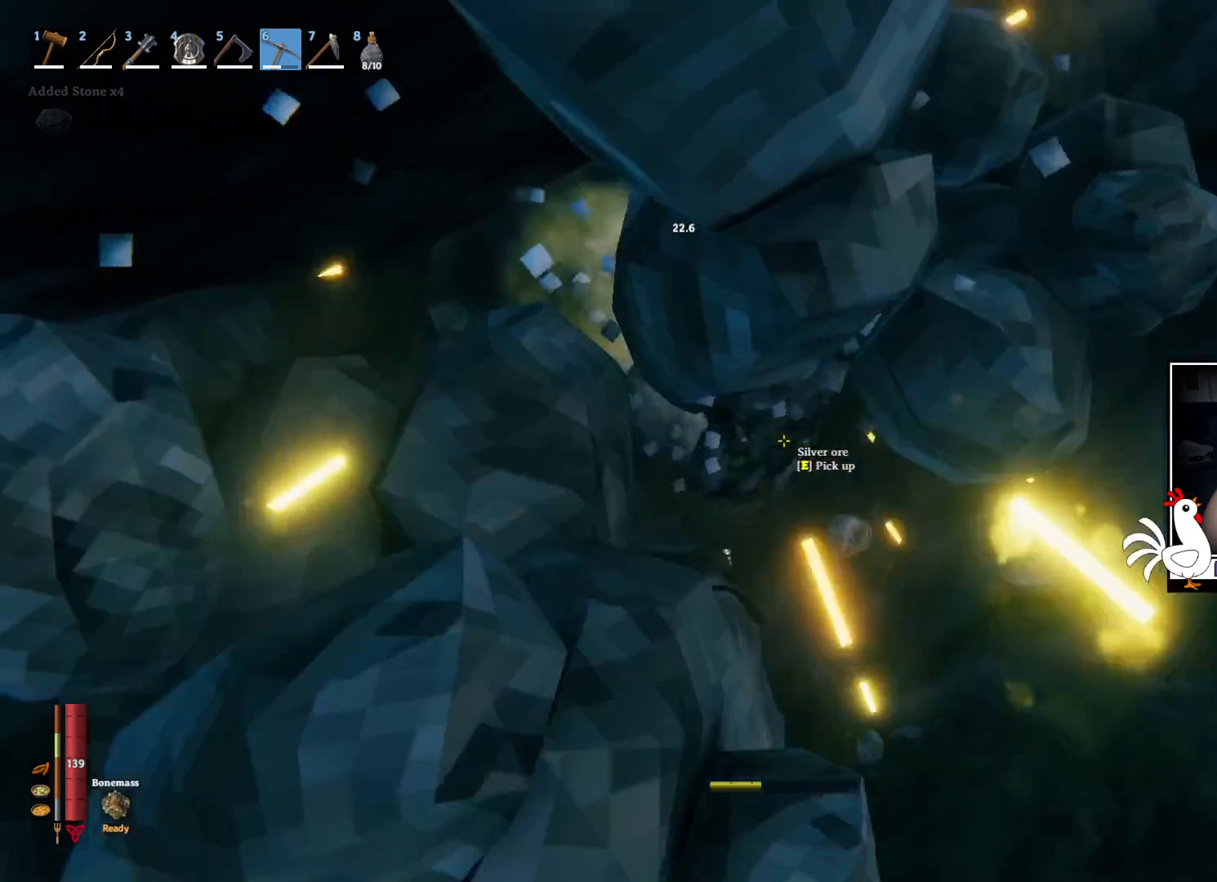
{"keys": [], "mouse": ["left"], "events": [[284, "mouse_left", "down"]]}
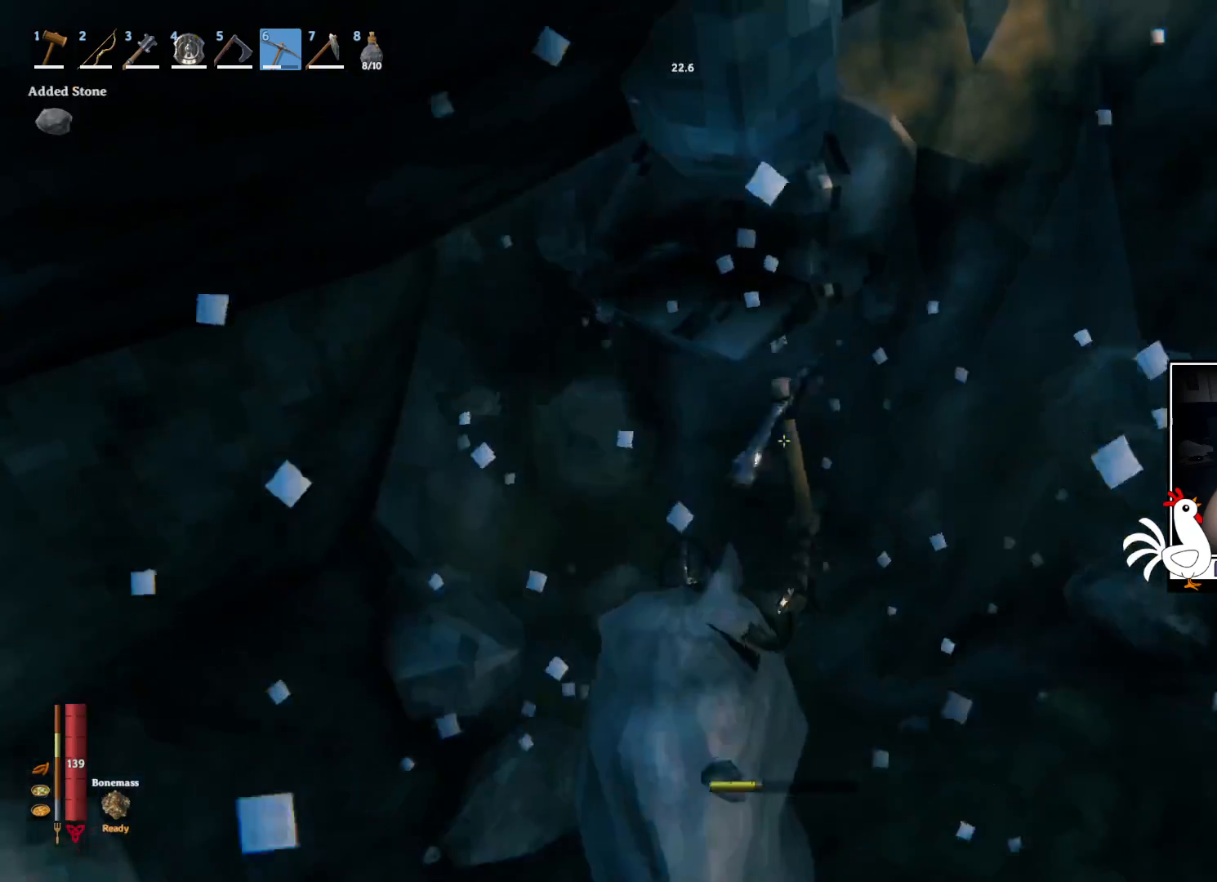
{"keys": [], "mouse": ["left"], "events": []}
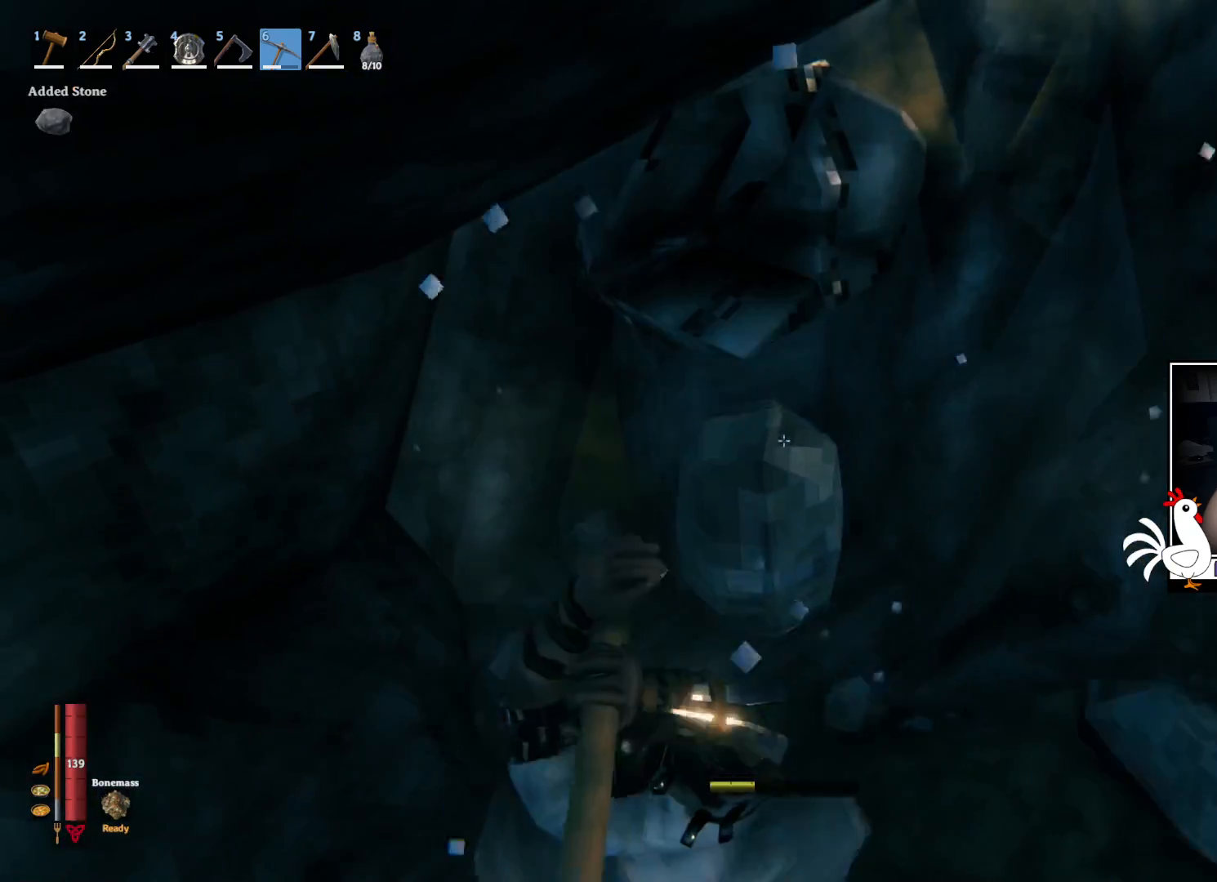
{"keys": [], "mouse": [], "events": [[284, "mouse_left", "up"]]}
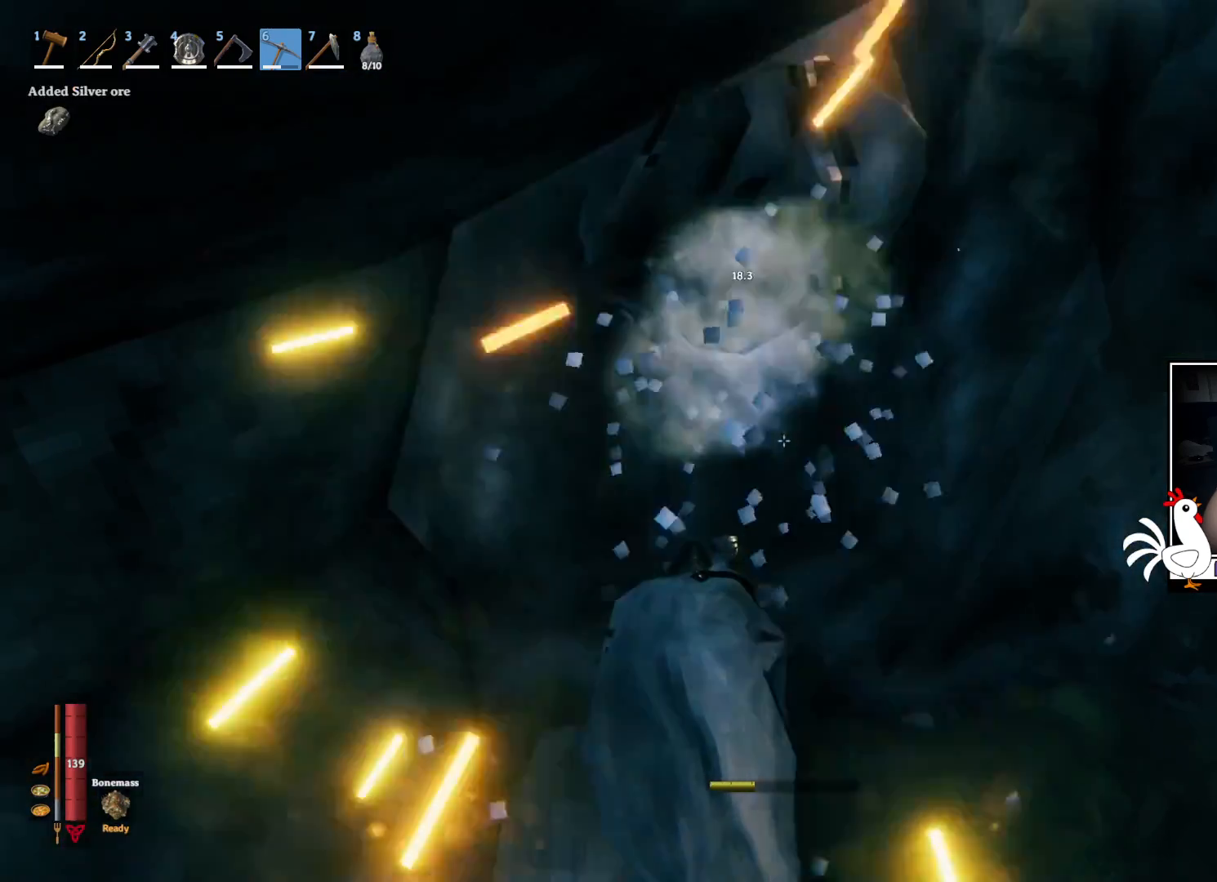
{"keys": [], "mouse": ["left"], "events": [[150, "mouse_left", "down"]]}
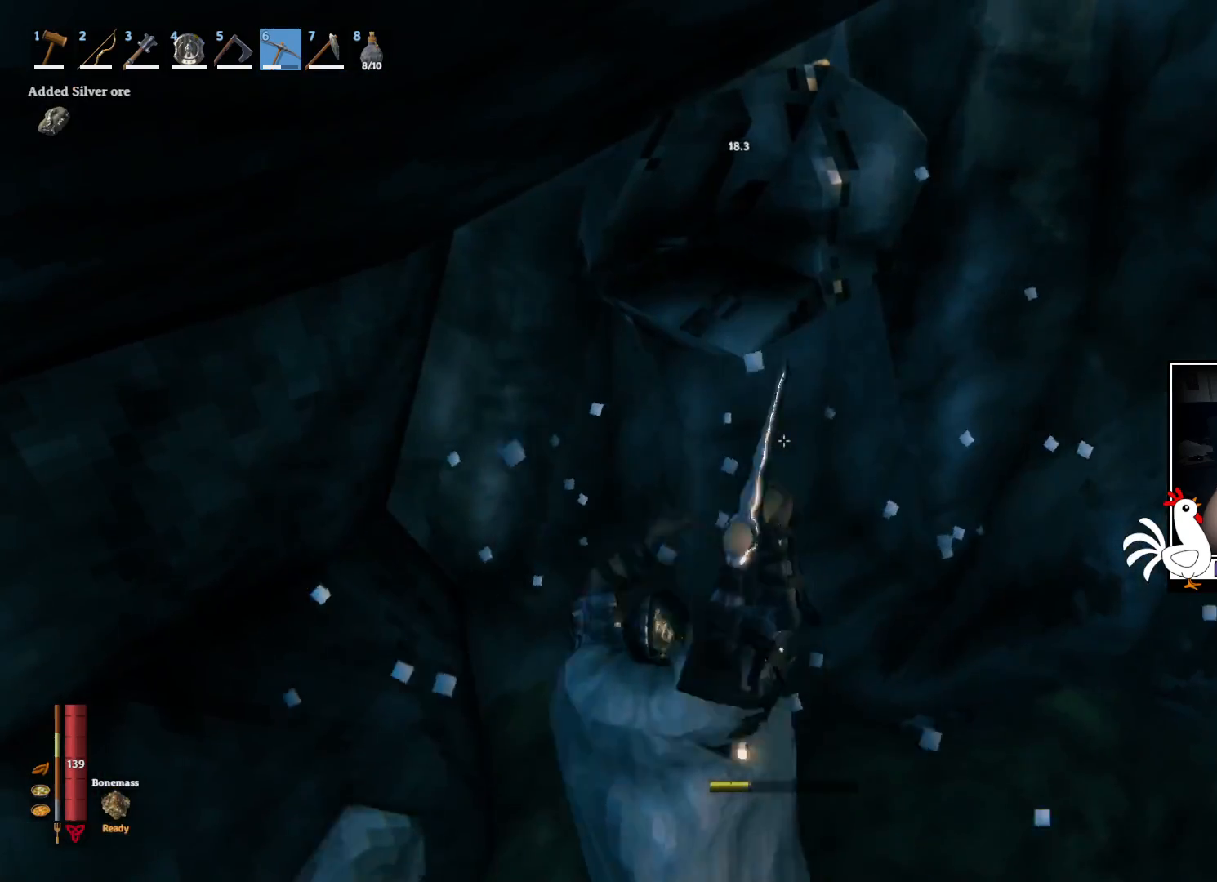
{"keys": [], "mouse": ["left"], "events": []}
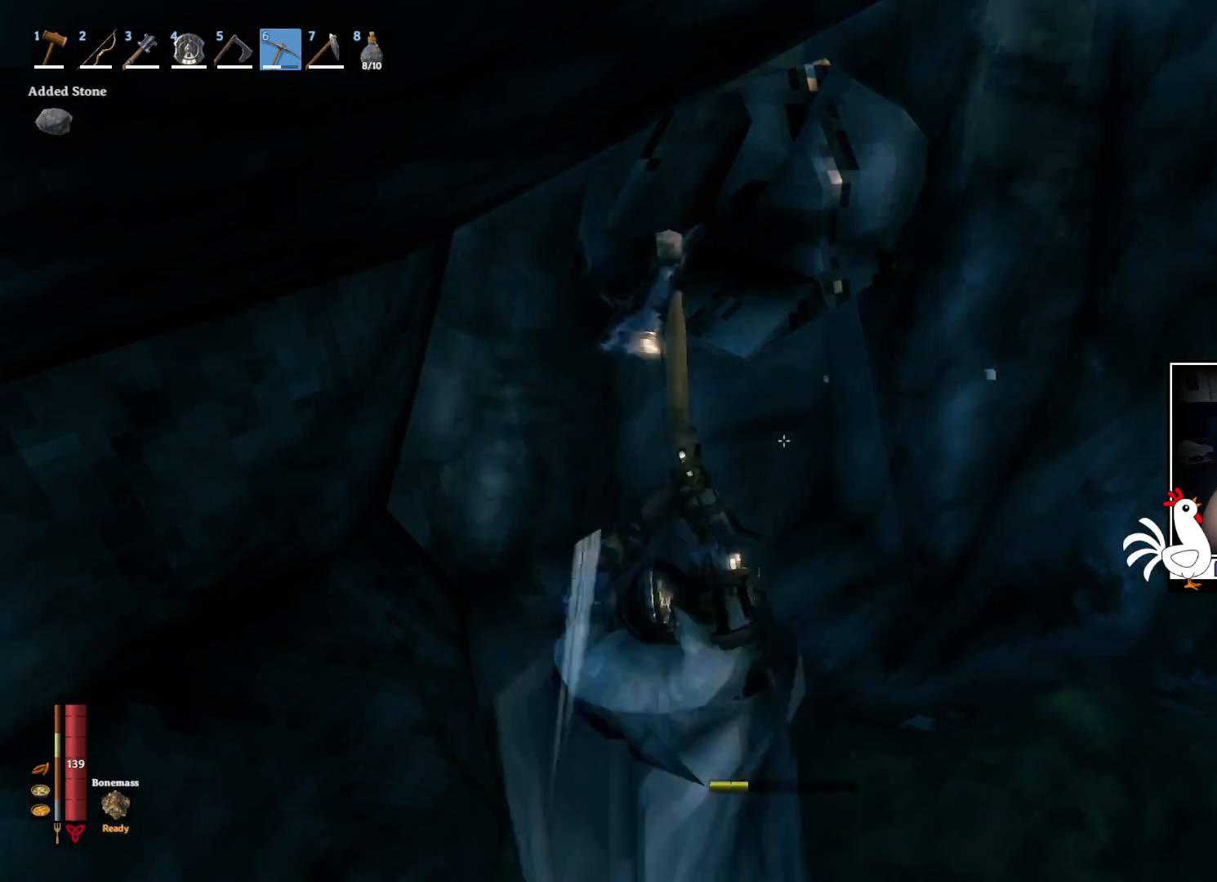
{"keys": [], "mouse": [], "events": [[150, "mouse_left", "up"]]}
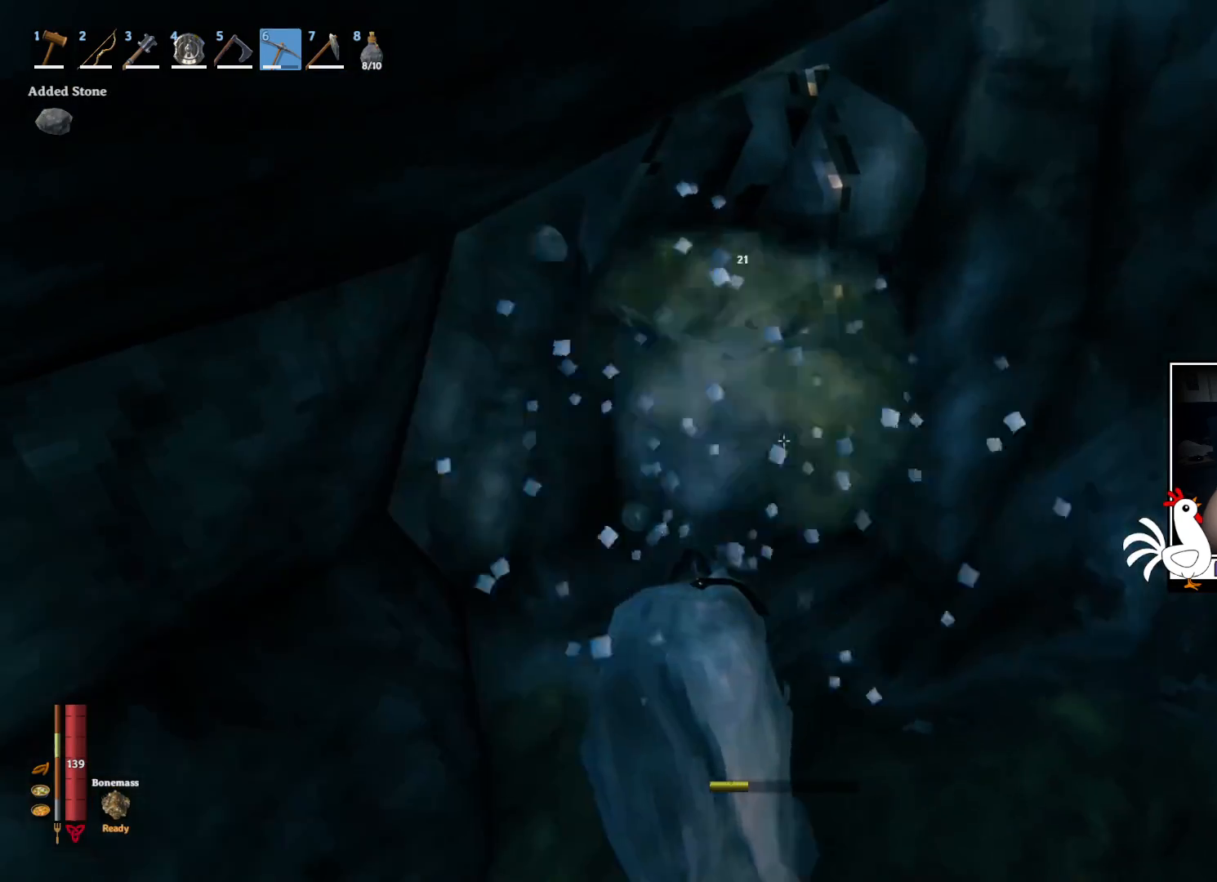
{"keys": [], "mouse": ["left"], "events": [[34, "mouse_left", "down"]]}
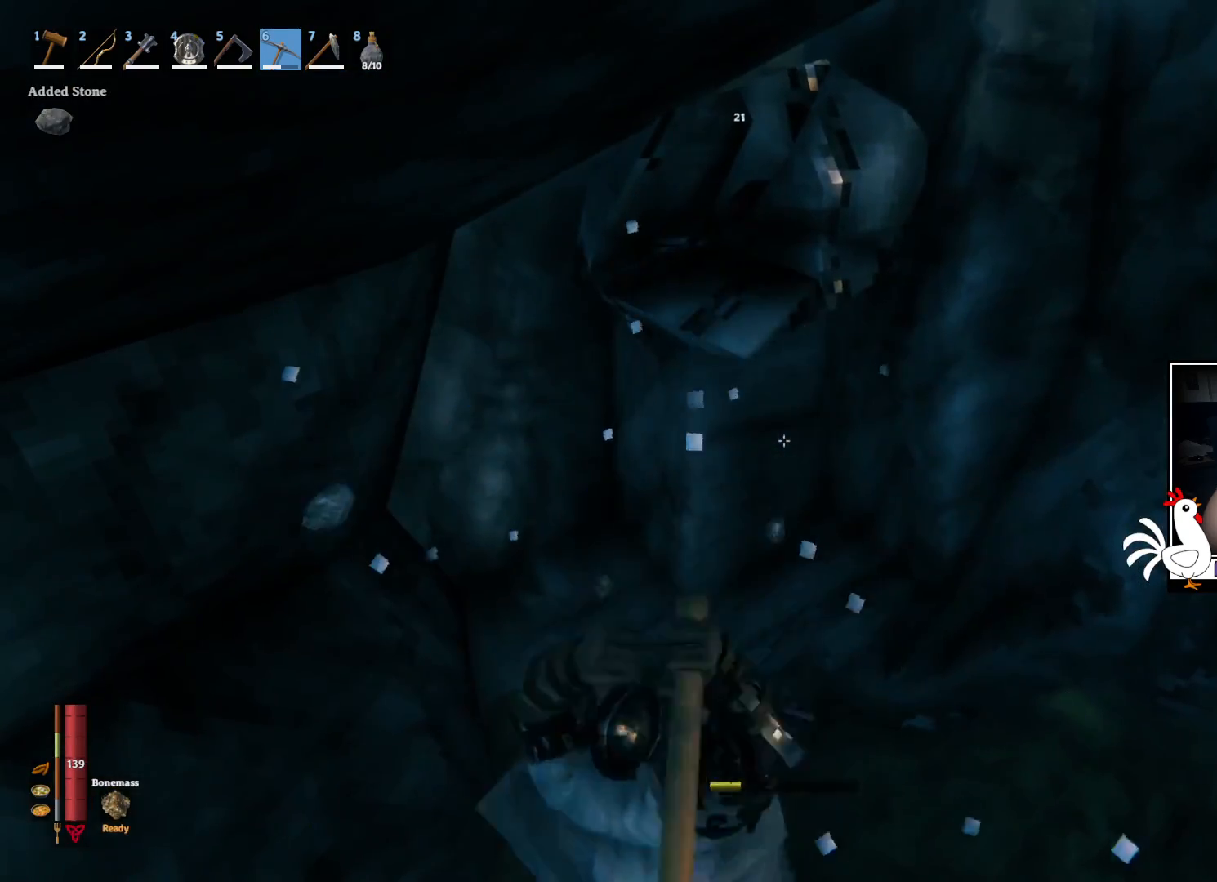
{"keys": [], "mouse": [], "events": [[467, "mouse_left", "up"]]}
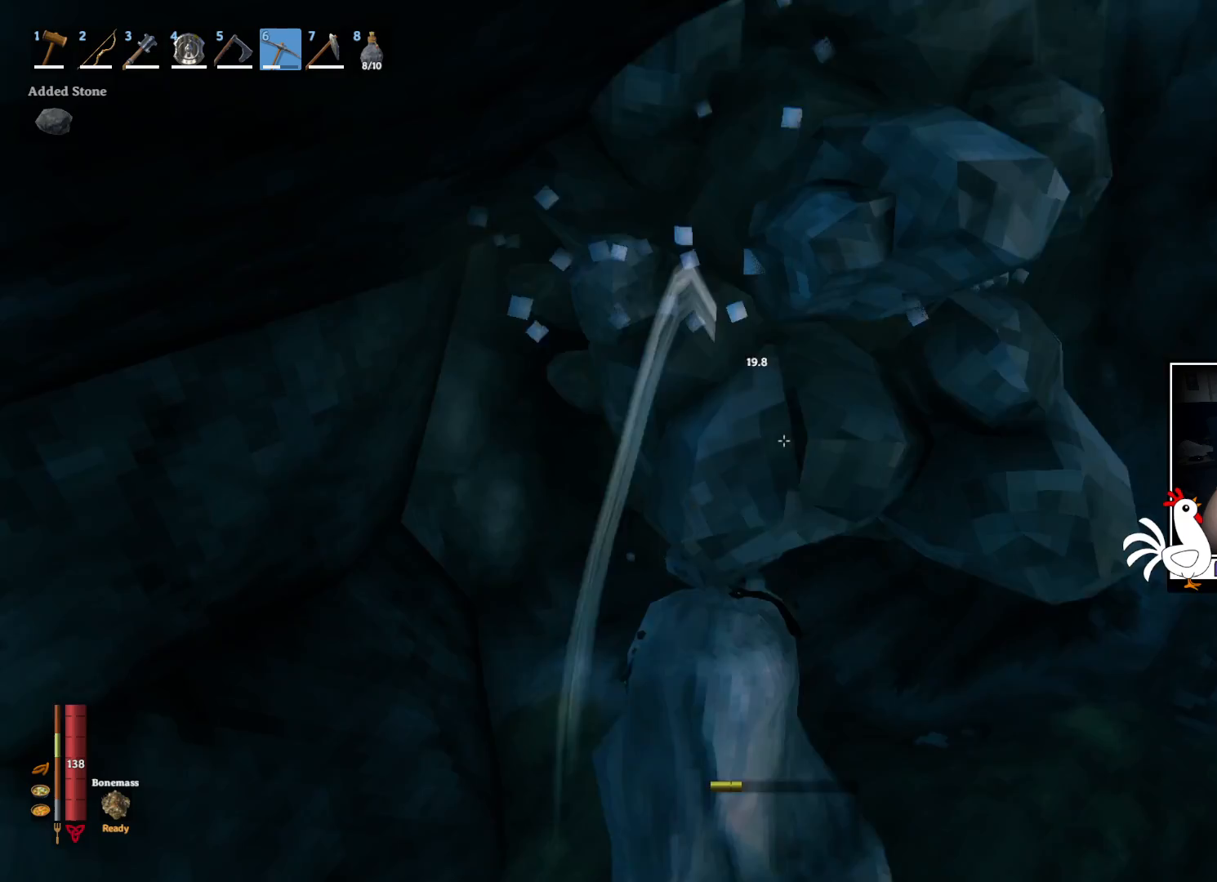
{"keys": [], "mouse": ["left"], "events": [[434, "mouse_left", "down"]]}
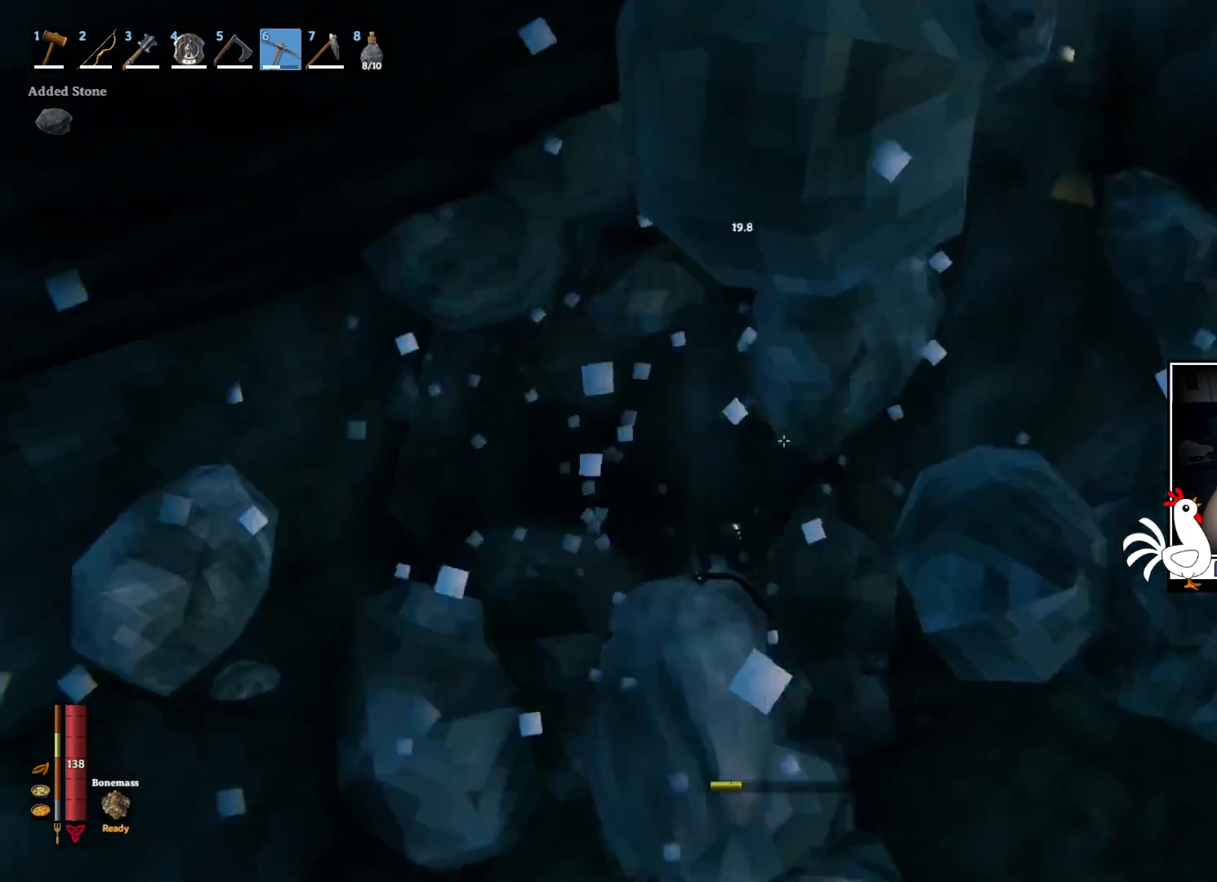
{"keys": [], "mouse": ["left"], "events": []}
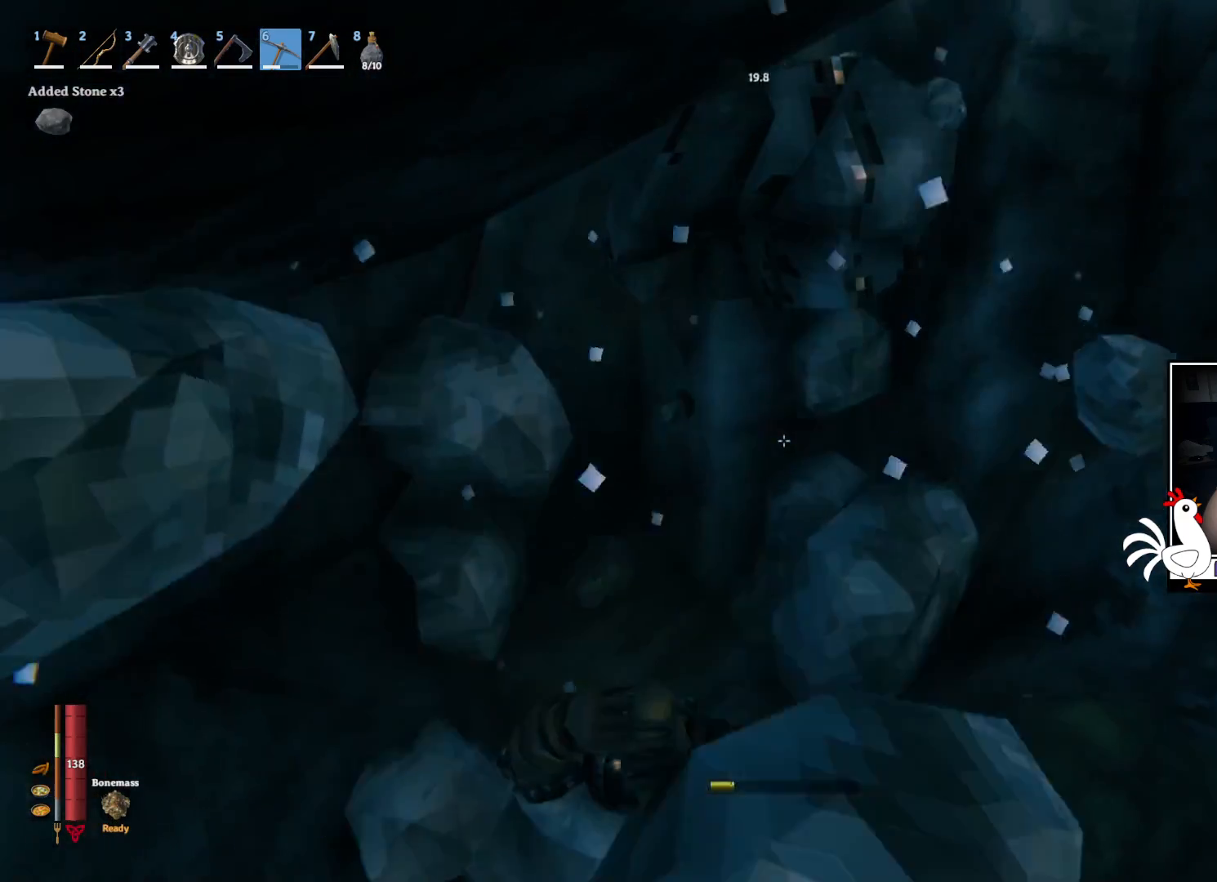
{"keys": [], "mouse": ["left"], "events": []}
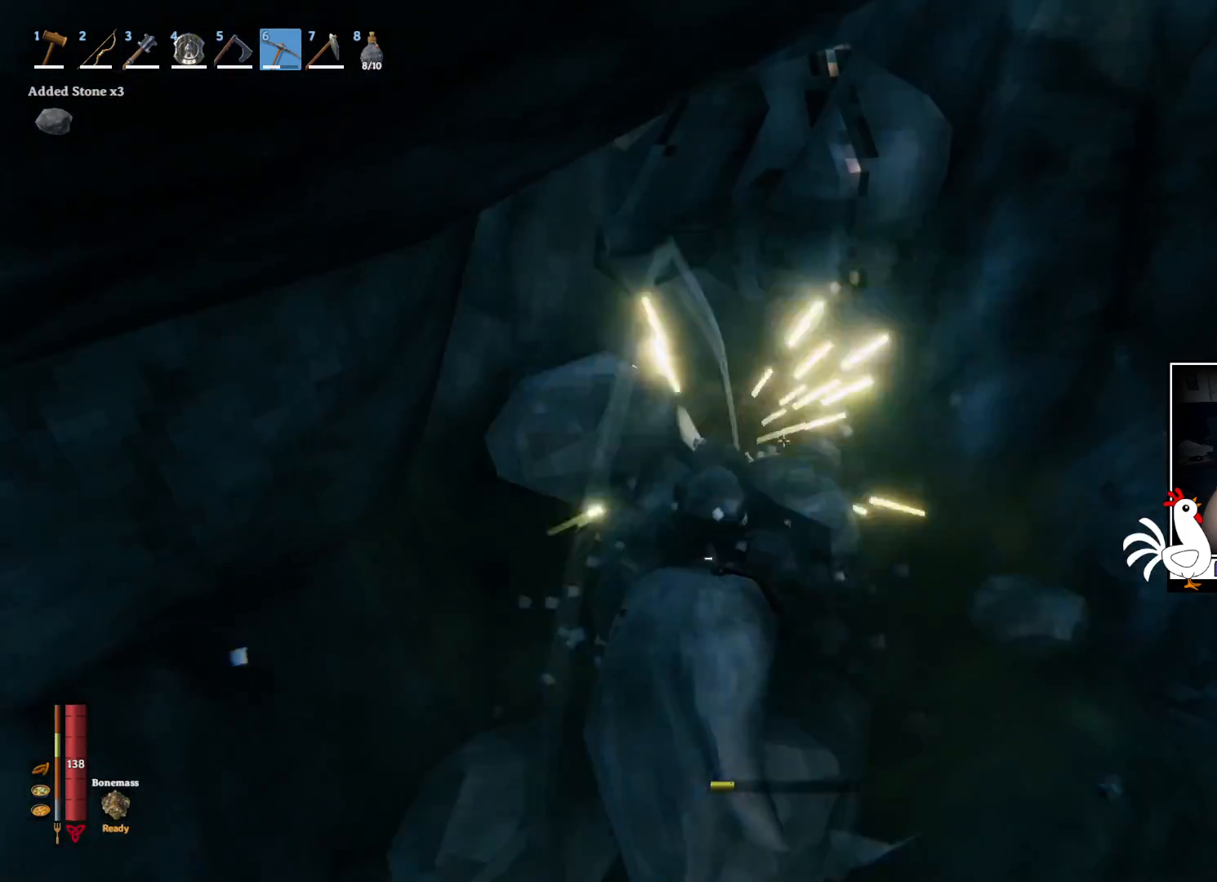
{"keys": [], "mouse": [], "events": [[67, "mouse_left", "up"]]}
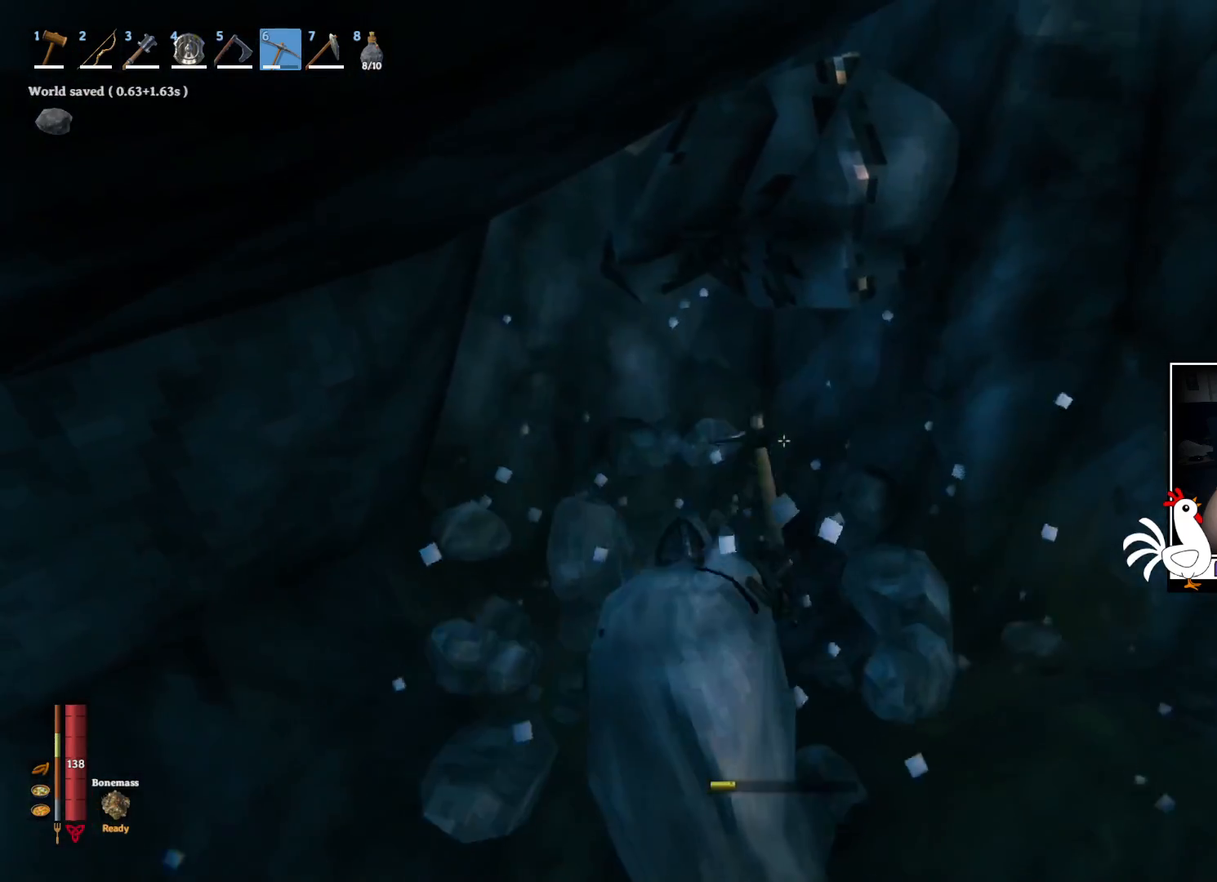
{"keys": ["w"], "mouse": ["left"], "events": [[100, "mouse_left", "down"], [467, "w", "down"]]}
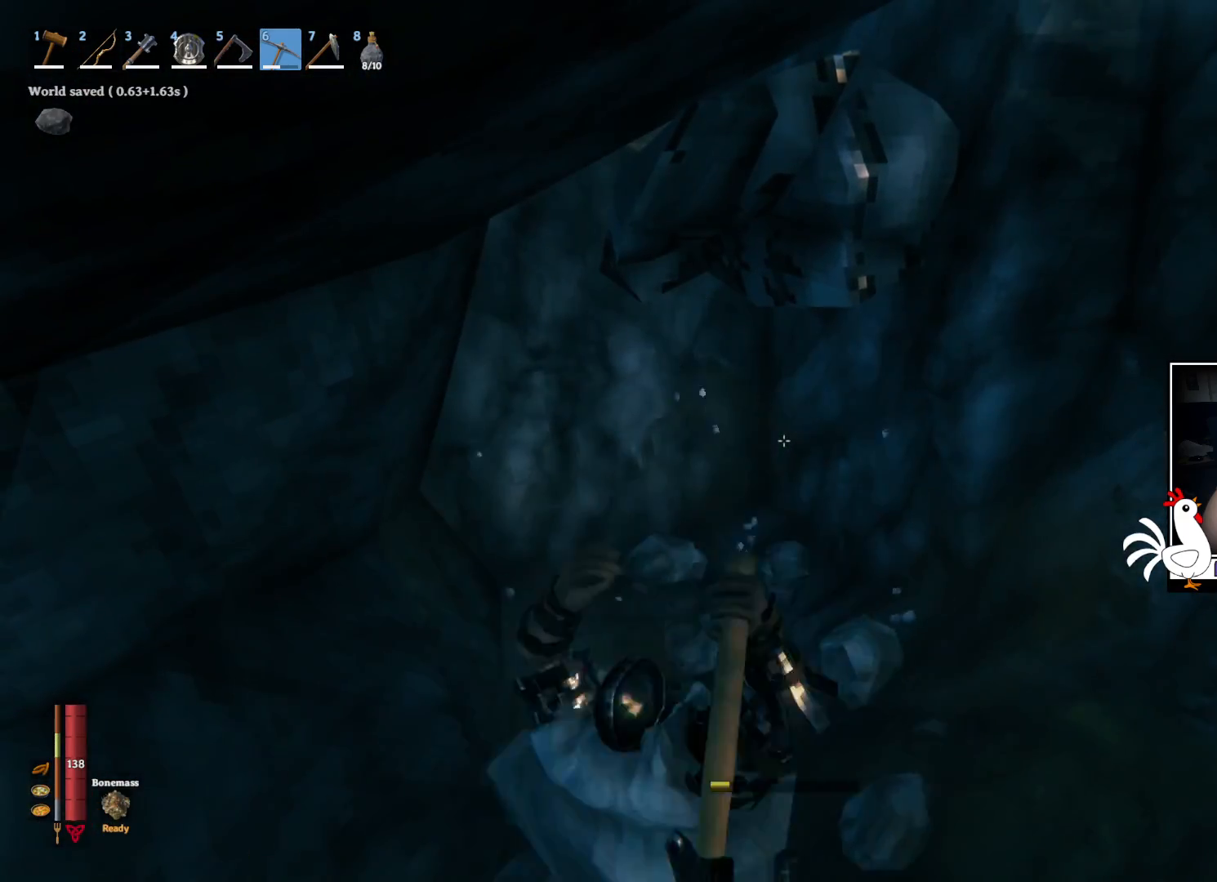
{"keys": ["w"], "mouse": ["left"], "events": []}
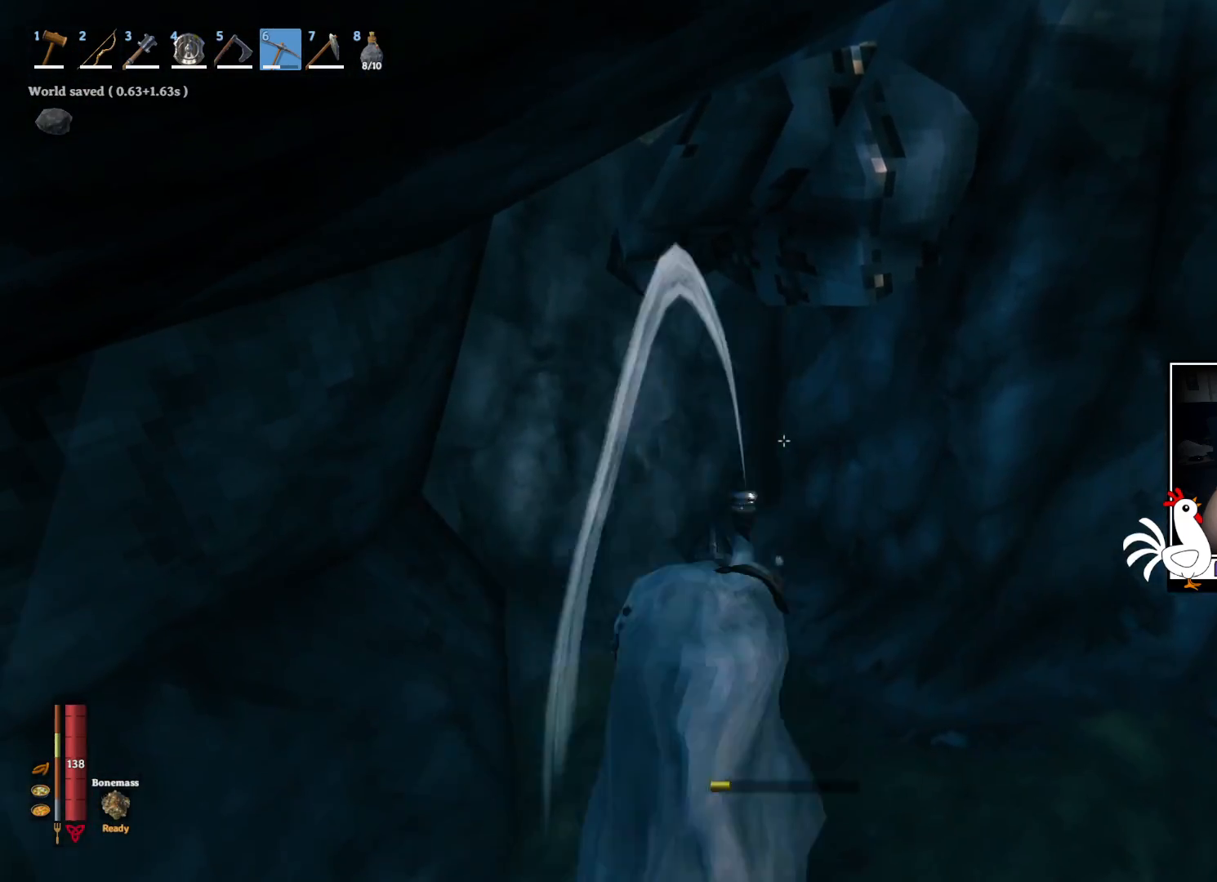
{"keys": ["w"], "mouse": [], "events": [[17, "mouse_left", "up"]]}